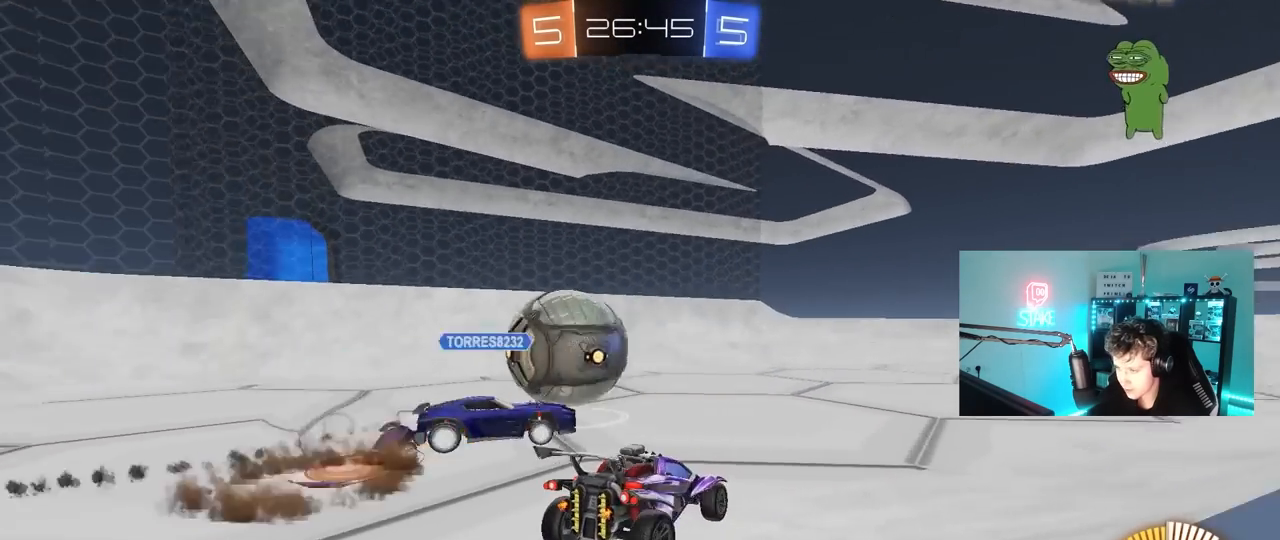
Gameplay with keyboard and mouse; each line is a JSON object with the keys and mouse buttons held at the frame after it. "events" lists presses ("down") and releases ("up") of "1", "2", "3", "4", "5", "a", "alt", "c", "caps_lock", "ctrl", "d", "e", "f", "g", "q", "r", "s", "shift", "space", "t", "tab", "v", "w", "x", "z", "mouse_left", "mouse_wheel" and "mouse_right" between this image and that frame as [ms after this image, input, new state], when the widget could be followed in between. "mouse_left", "mouse_wheel", "mouse_right" = the "left", "wheel", "right" buttons of the "mouse" list. No other keys are recorded. "wheel" means that the mouse wheel is clicked or scrolled. "mouse_move" is the direction in which the mouse moves at that frame (one of eight, or "still"), when it could be read.
{"keys": ["a", "w"], "mouse": [], "mouse_move": "still", "events": [[50, "a", "down"], [50, "w", "down"], [133, "d", "down"], [183, "a", "up"], [233, "a", "down"], [233, "d", "up"], [283, "shift", "down"], [367, "shift", "up"]]}
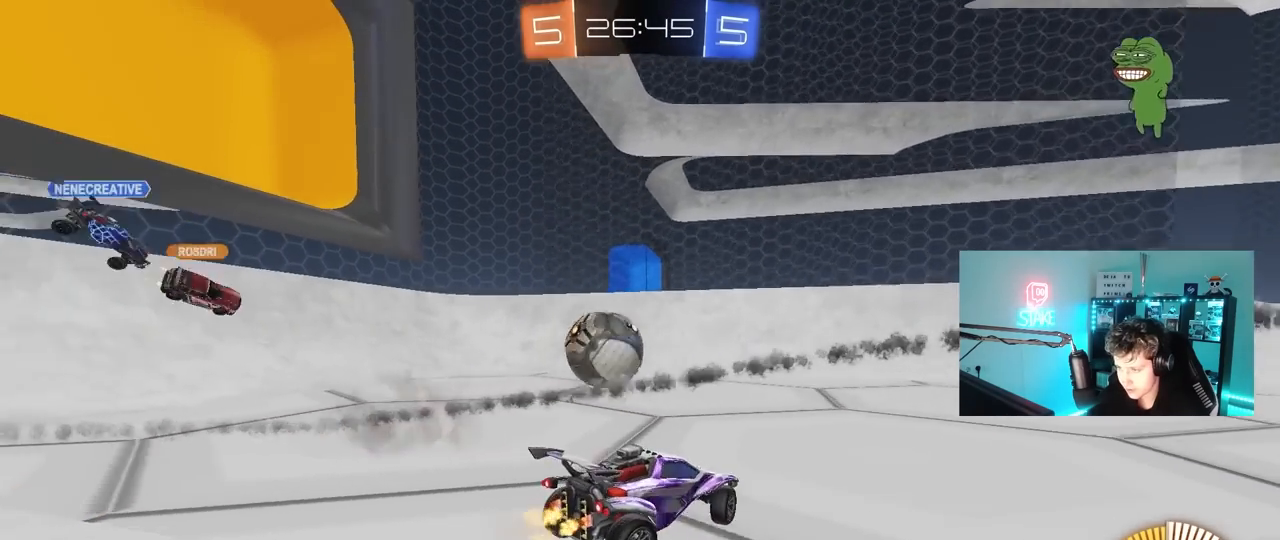
{"keys": ["d", "w"], "mouse": ["left"], "mouse_move": "still", "events": [[250, "a", "up"], [250, "d", "down"], [383, "mouse_left", "down"]]}
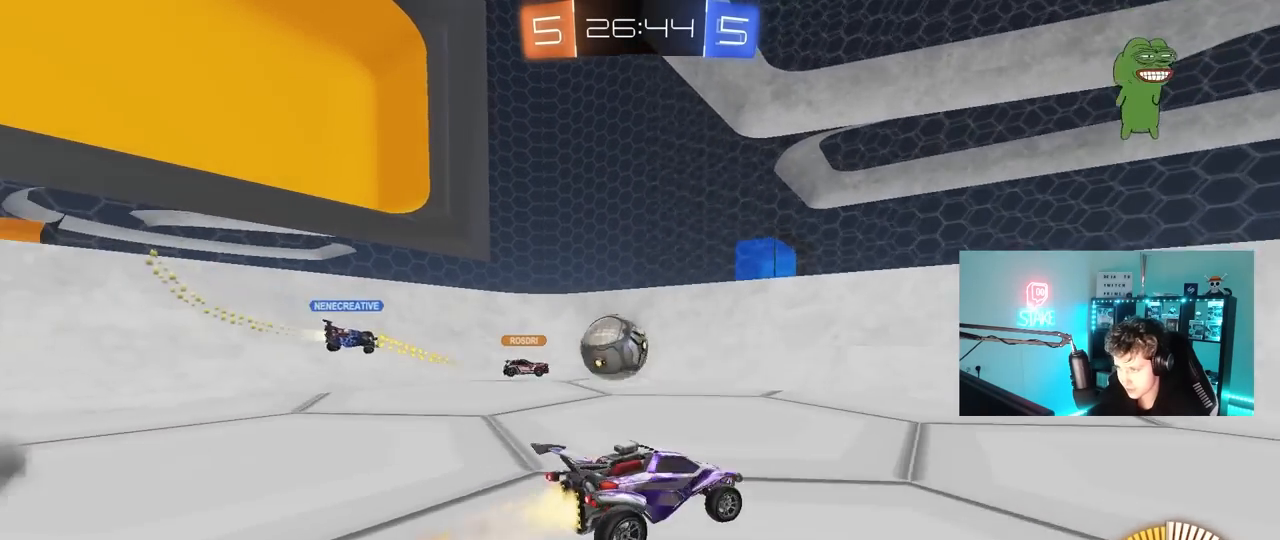
{"keys": ["a"], "mouse": [], "mouse_move": "still", "events": [[350, "mouse_left", "up"], [350, "w", "up"], [450, "a", "down"], [450, "w", "down"], [500, "d", "up"], [500, "w", "up"]]}
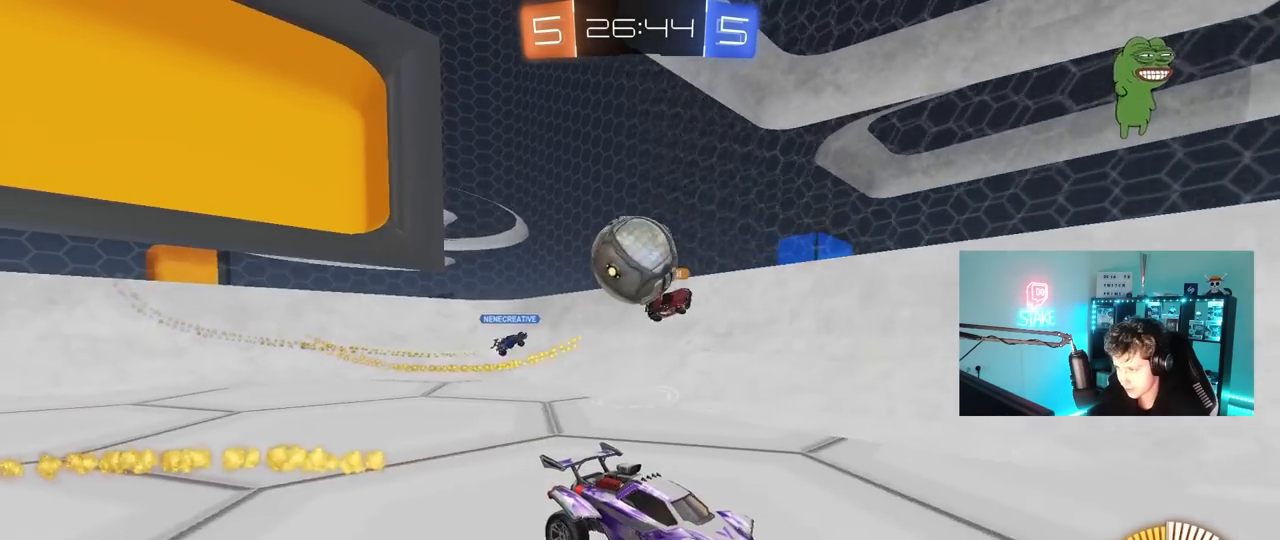
{"keys": ["a", "s"], "mouse": ["right"], "mouse_move": "down-left", "events": [[100, "a", "up"], [183, "a", "down"], [333, "a", "up"], [367, "mouse_right", "down"], [417, "s", "down"], [467, "a", "down"]]}
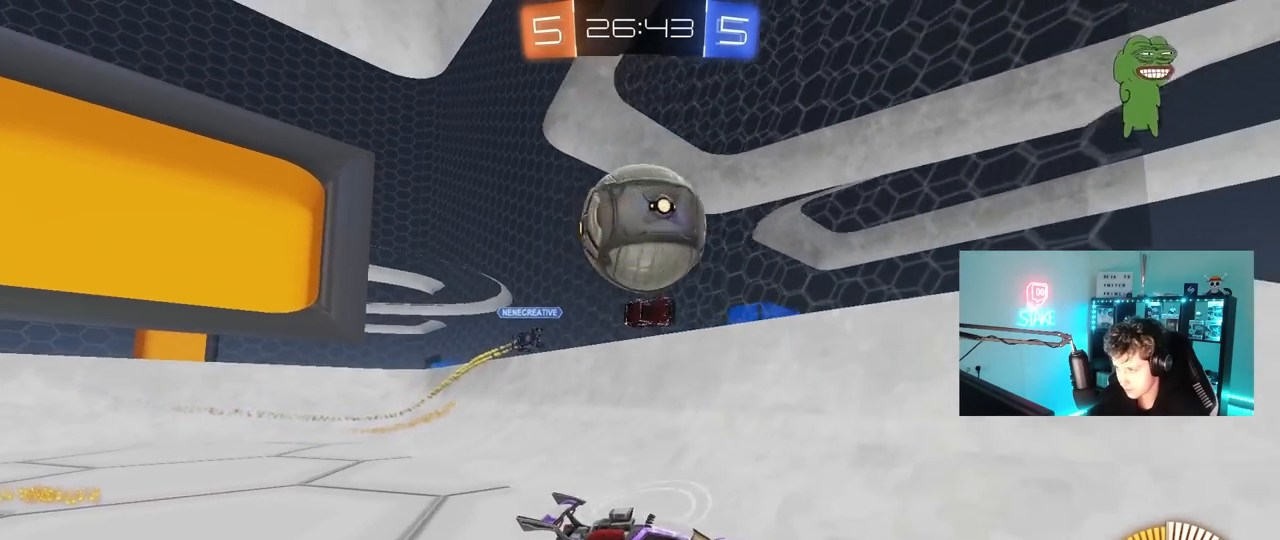
{"keys": ["d", "s"], "mouse": ["right"], "mouse_move": "down-left", "events": [[17, "mouse_left", "down"], [17, "shift", "down"], [50, "shift", "up"], [100, "a", "up"], [100, "d", "down"], [100, "s", "up"], [150, "mouse_left", "up"], [150, "mouse_right", "up"], [250, "d", "up"], [300, "mouse_right", "down"], [383, "d", "down"], [383, "s", "down"]]}
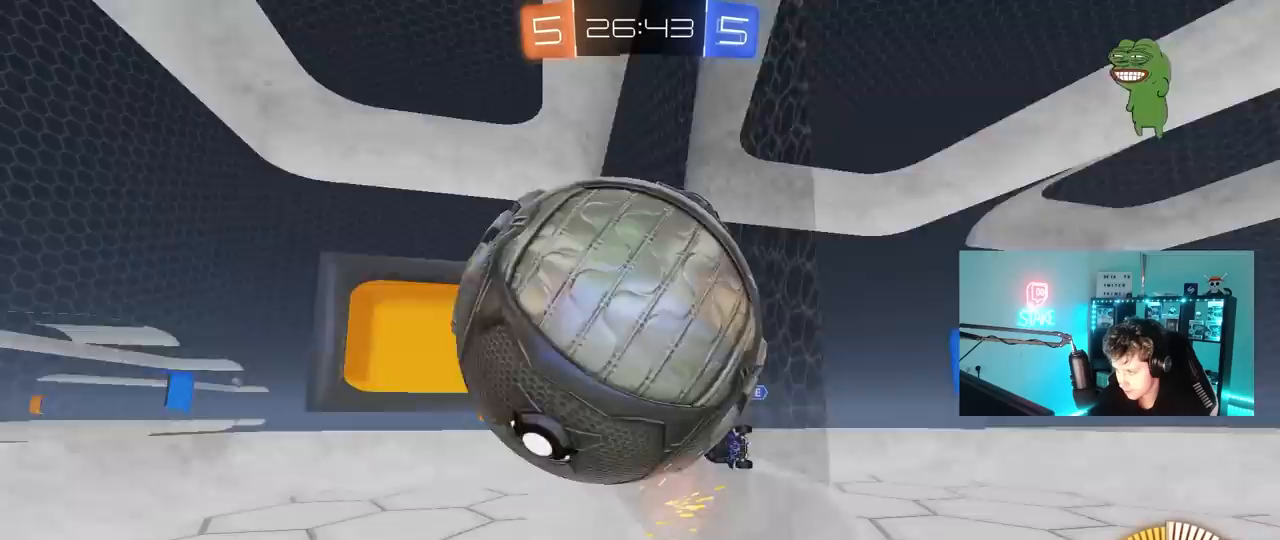
{"keys": ["a", "s", "shift"], "mouse": ["left"], "mouse_move": "still", "events": [[33, "mouse_right", "up"], [117, "mouse_left", "down"], [167, "a", "down"], [167, "shift", "down"], [217, "d", "up"], [300, "a", "up"], [300, "s", "up"], [300, "shift", "up"], [350, "d", "down"], [450, "a", "down"], [450, "d", "up"], [450, "shift", "down"], [500, "s", "down"]]}
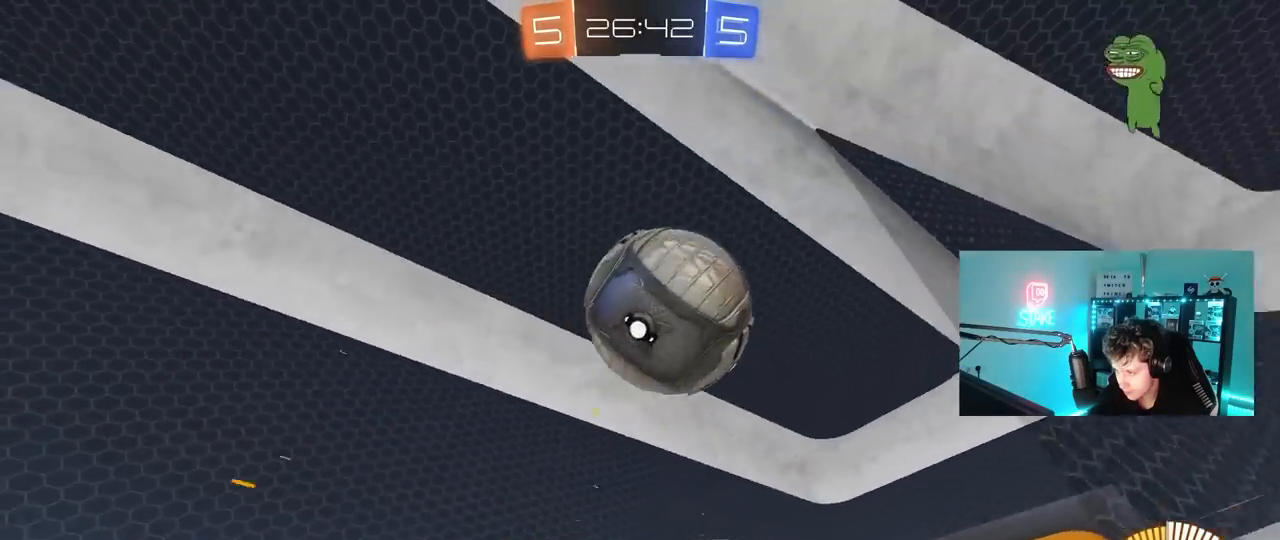
{"keys": ["shift"], "mouse": ["left"], "mouse_move": "still", "events": [[50, "mouse_left", "up"], [83, "a", "up"], [83, "d", "down"], [83, "shift", "up"], [133, "s", "up"], [367, "mouse_left", "down"], [467, "d", "up"], [467, "shift", "down"]]}
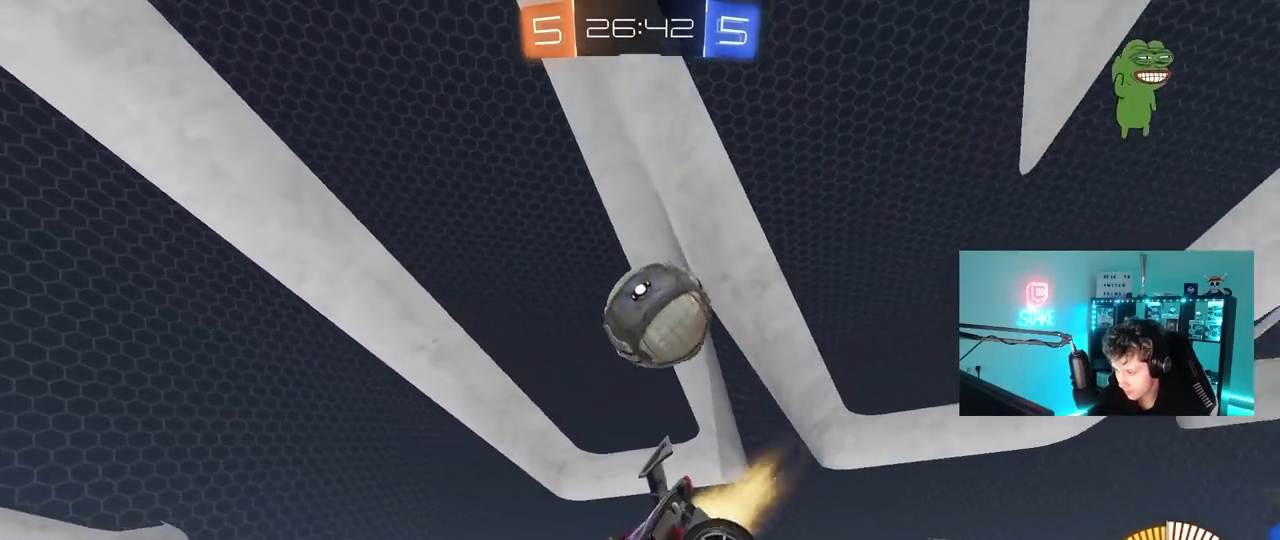
{"keys": [], "mouse": [], "mouse_move": "still", "events": [[17, "shift", "up"], [200, "d", "down"], [200, "shift", "down"], [250, "s", "down"], [300, "shift", "up"], [383, "d", "up"], [383, "mouse_left", "up"], [433, "s", "up"]]}
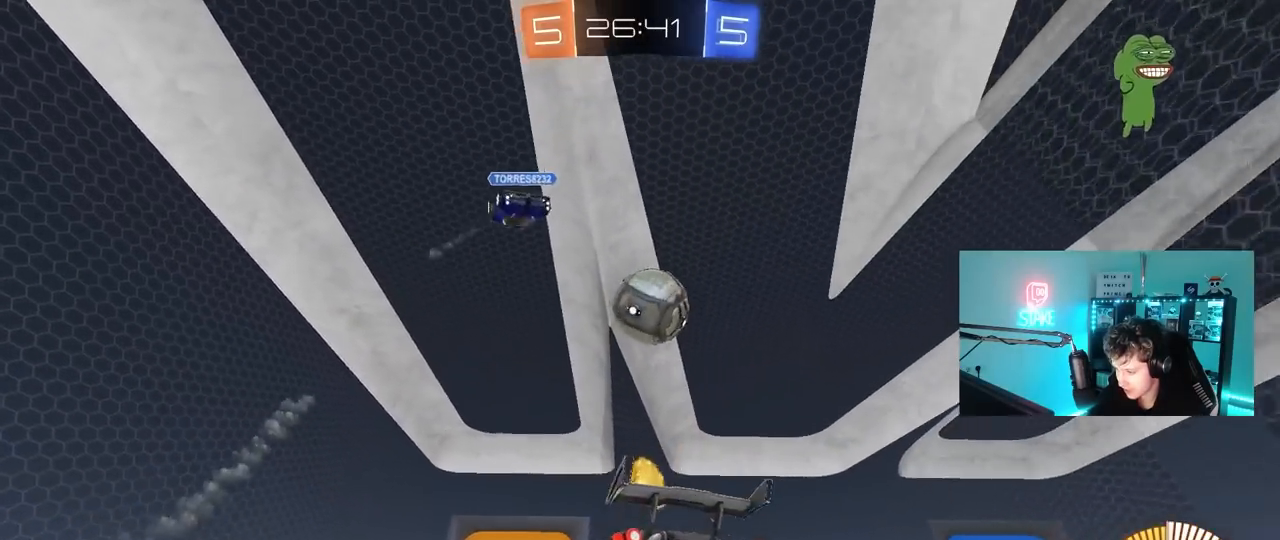
{"keys": ["a", "s", "shift"], "mouse": [], "mouse_move": "still", "events": [[83, "d", "down"], [83, "w", "down"], [217, "d", "up"], [217, "w", "up"], [267, "s", "down"], [300, "a", "down"], [350, "shift", "down"]]}
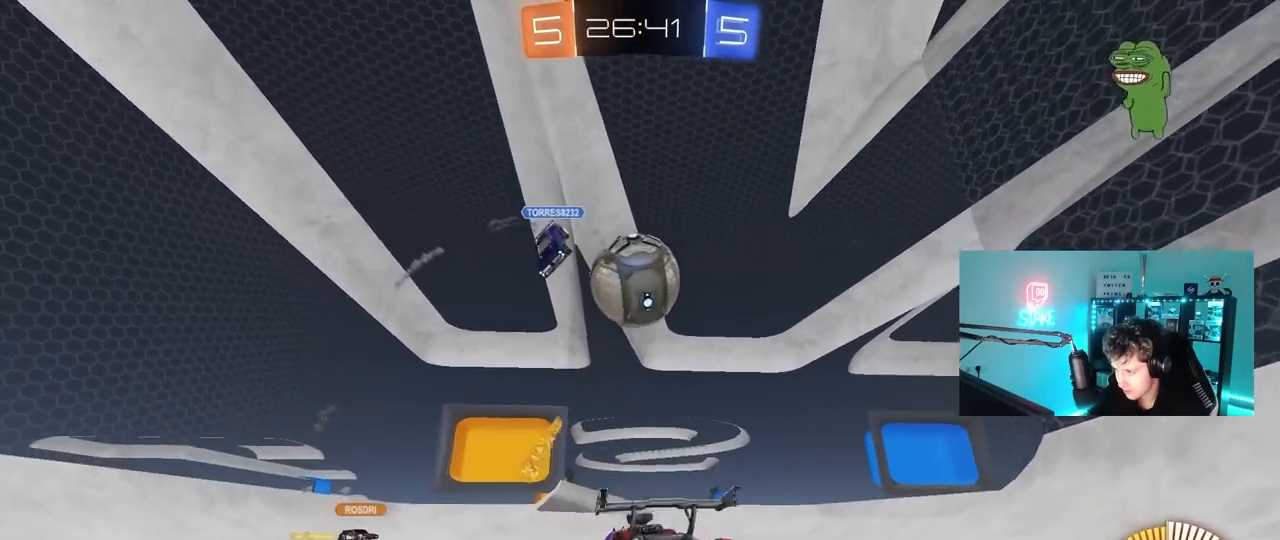
{"keys": ["a", "w"], "mouse": ["left"], "mouse_move": "still", "events": [[50, "a", "up"], [50, "mouse_left", "down"], [50, "s", "up"], [83, "shift", "up"], [133, "w", "down"], [417, "a", "down"]]}
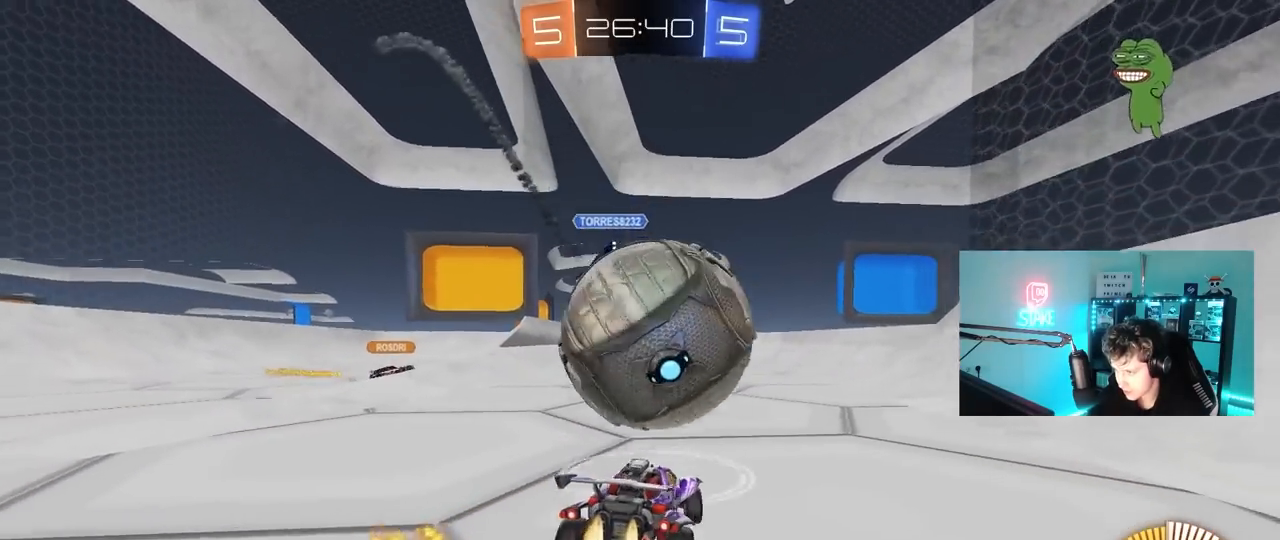
{"keys": ["a", "s"], "mouse": [], "mouse_move": "still", "events": [[50, "a", "up"], [50, "d", "down"], [250, "d", "up"], [300, "mouse_left", "up"], [333, "w", "up"], [383, "a", "down"], [383, "s", "down"]]}
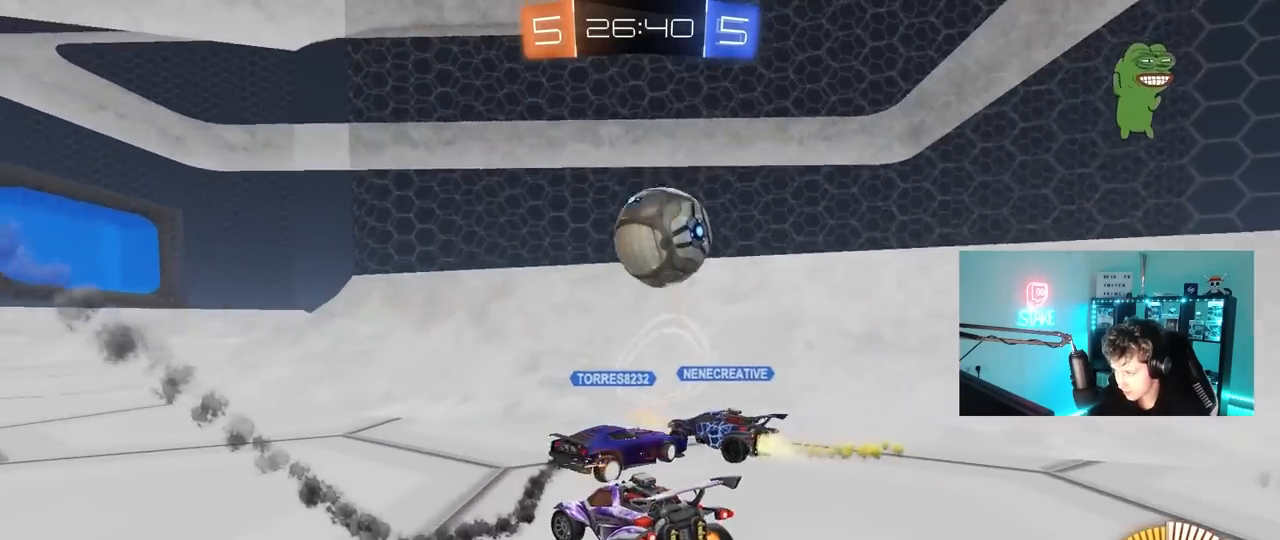
{"keys": ["a", "s"], "mouse": ["right"], "mouse_move": "down-left", "events": [[67, "a", "up"], [67, "s", "up"], [217, "a", "down"], [217, "w", "down"], [400, "a", "up"], [450, "mouse_right", "down"], [450, "w", "up"], [500, "a", "down"], [500, "s", "down"]]}
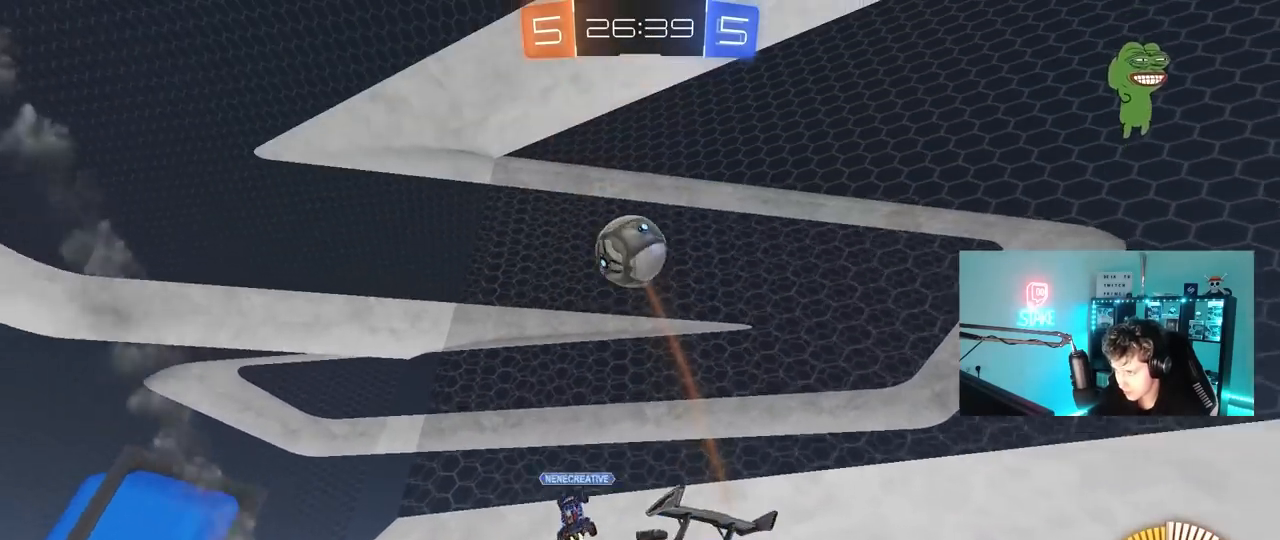
{"keys": ["a", "s", "shift"], "mouse": ["left"], "mouse_move": "still", "events": [[83, "mouse_left", "down"], [183, "mouse_right", "up"], [233, "mouse_left", "up"], [233, "mouse_right", "down"], [333, "shift", "down"], [467, "mouse_left", "down"], [467, "mouse_right", "up"]]}
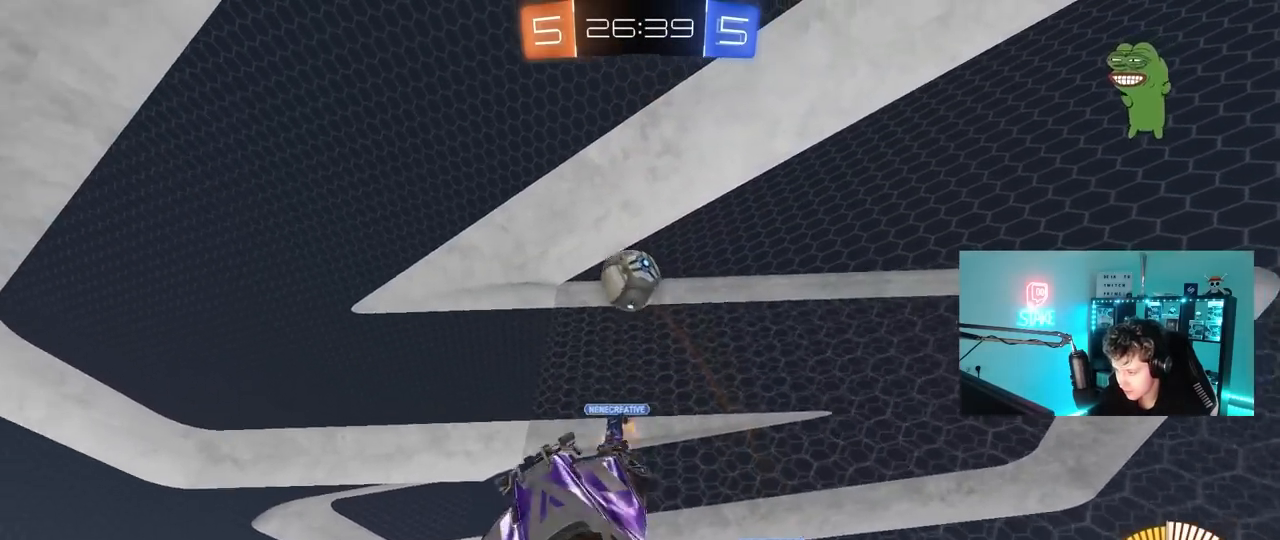
{"keys": ["a", "w"], "mouse": ["left"], "mouse_move": "still", "events": [[50, "s", "up"], [200, "w", "down"], [433, "shift", "up"]]}
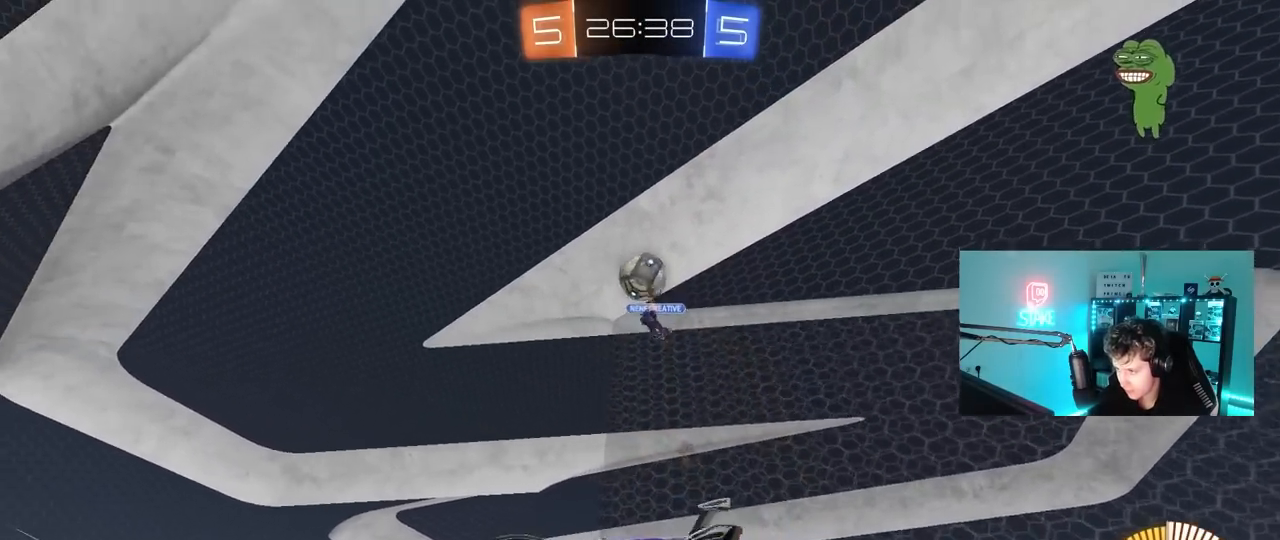
{"keys": [], "mouse": ["left"], "mouse_move": "still", "events": [[67, "a", "up"], [67, "w", "up"]]}
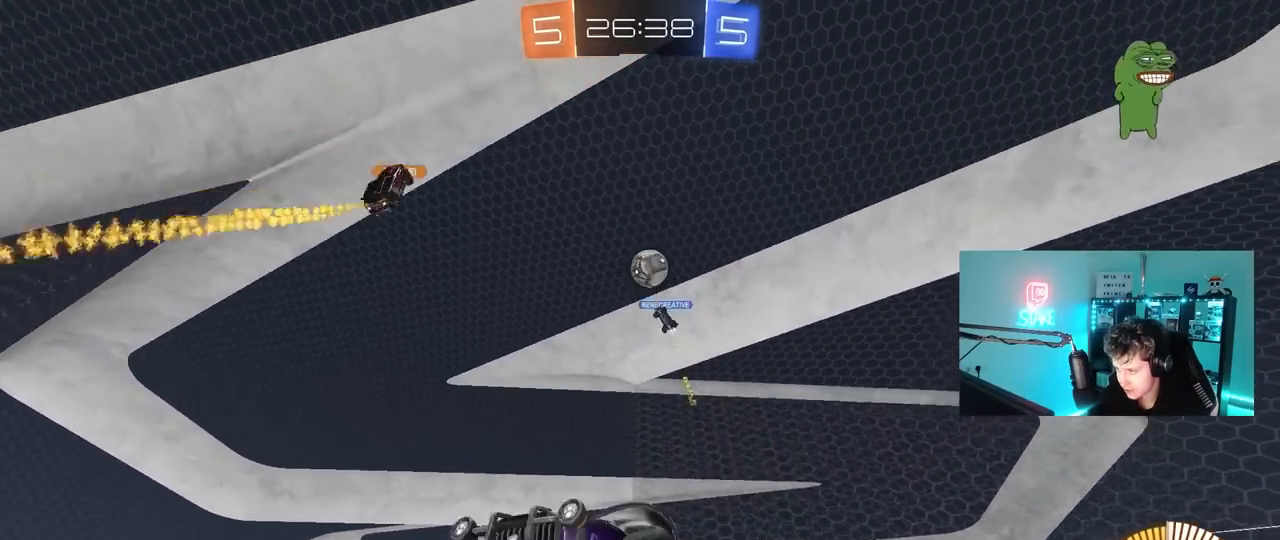
{"keys": ["a", "w"], "mouse": [], "mouse_move": "still", "events": [[83, "w", "down"], [233, "mouse_left", "up"], [333, "d", "down"], [467, "a", "down"], [467, "d", "up"]]}
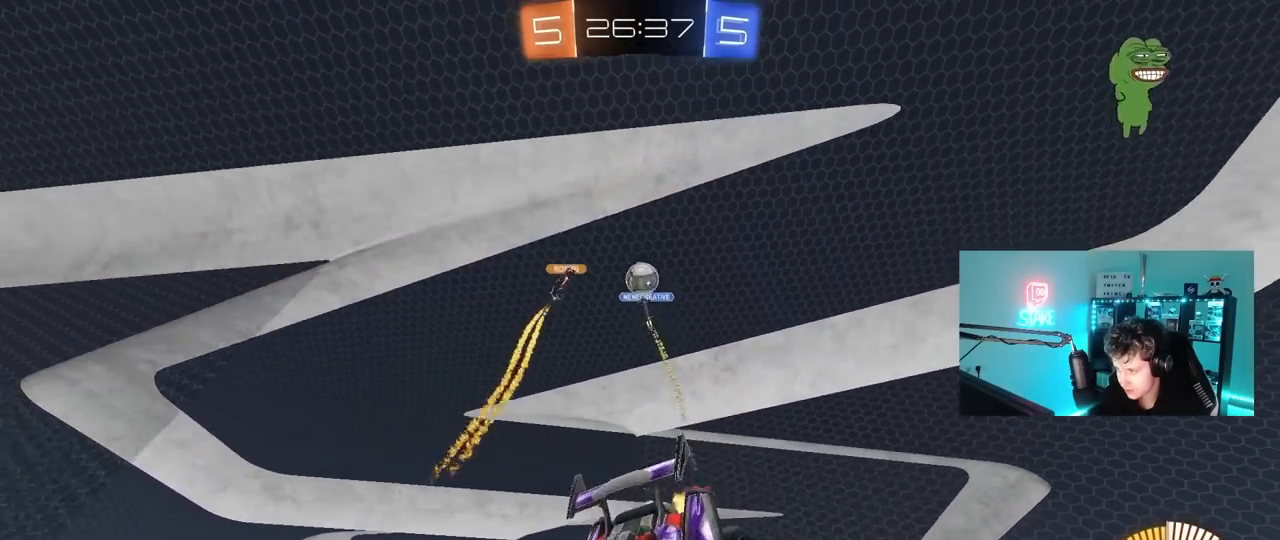
{"keys": ["a", "s"], "mouse": ["left"], "mouse_move": "still", "events": [[67, "a", "up"], [100, "w", "up"], [150, "d", "down"], [200, "shift", "down"], [383, "d", "up"], [383, "mouse_left", "down"], [383, "shift", "up"], [433, "a", "down"], [433, "s", "down"]]}
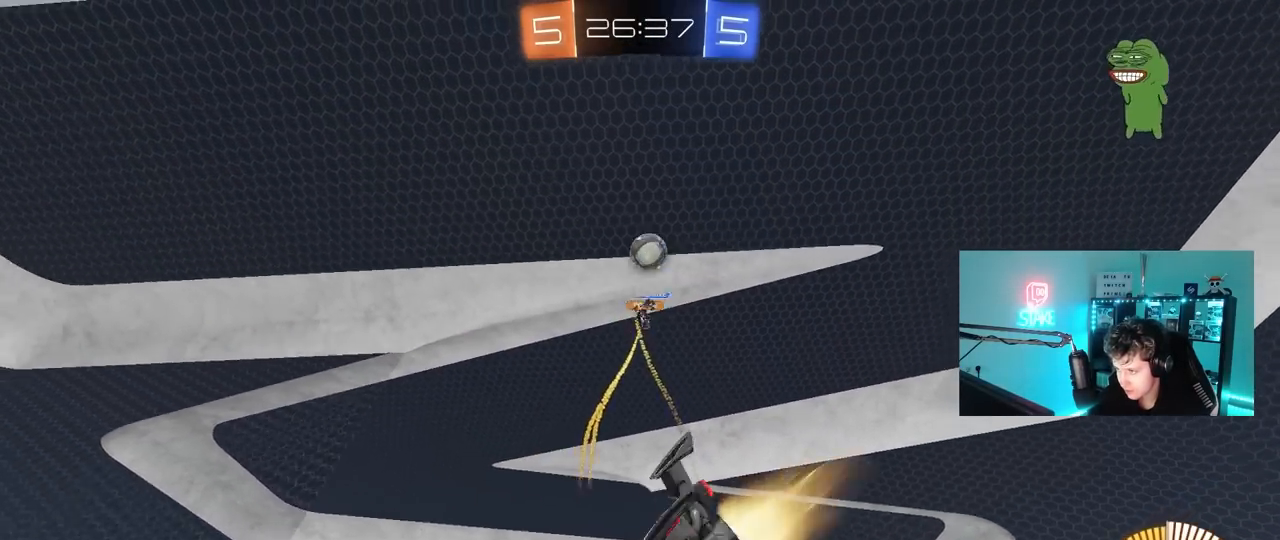
{"keys": ["d", "w"], "mouse": [], "mouse_move": "still", "events": [[117, "s", "up"], [217, "mouse_left", "up"], [217, "w", "down"], [500, "a", "up"], [500, "d", "down"]]}
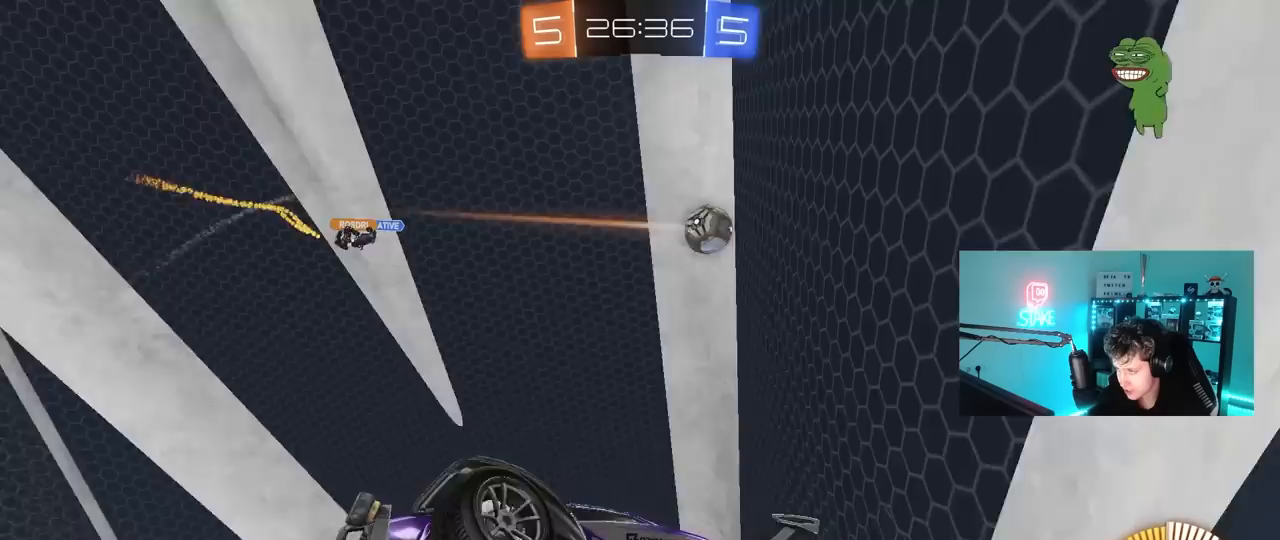
{"keys": ["w"], "mouse": ["left"], "mouse_move": "still", "events": [[83, "shift", "down"], [183, "shift", "up"], [283, "mouse_left", "down"], [367, "d", "up"]]}
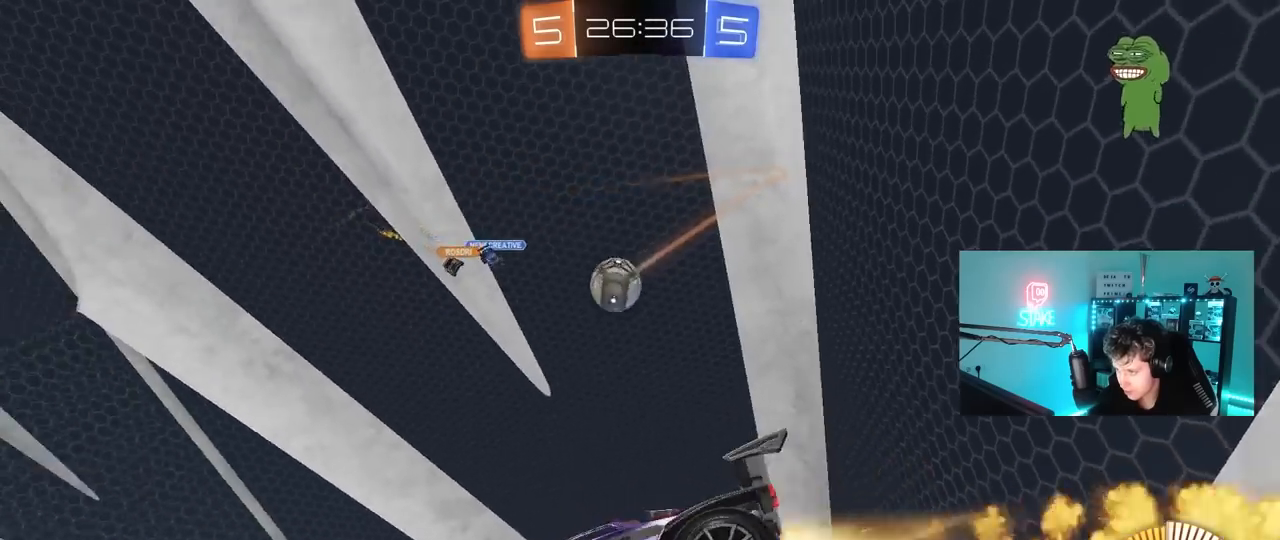
{"keys": ["a"], "mouse": [], "mouse_move": "still", "events": [[17, "d", "down"], [200, "mouse_left", "up"], [200, "space", "down"], [250, "d", "up"], [250, "w", "up"], [300, "a", "down"], [350, "s", "down"], [383, "space", "up"], [483, "s", "up"]]}
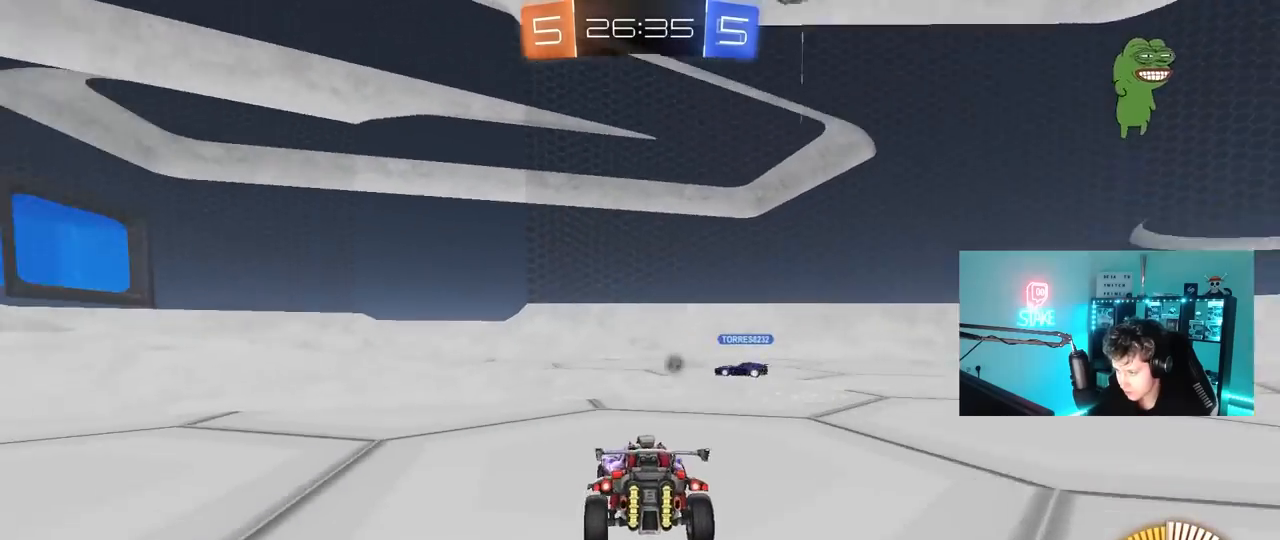
{"keys": ["d", "shift"], "mouse": [], "mouse_move": "still", "events": [[67, "space", "down"], [167, "w", "down"], [267, "space", "up"], [317, "a", "up"], [350, "w", "up"], [400, "d", "down"], [500, "shift", "down"]]}
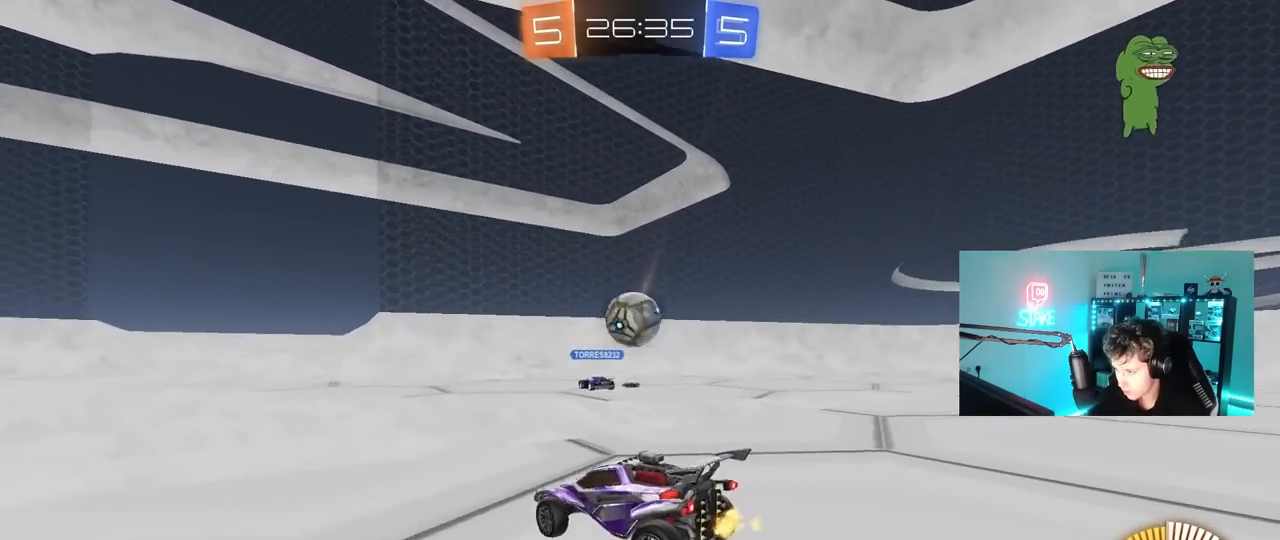
{"keys": ["d", "w"], "mouse": ["left"], "mouse_move": "still", "events": [[83, "shift", "up"], [83, "w", "down"], [467, "mouse_left", "down"]]}
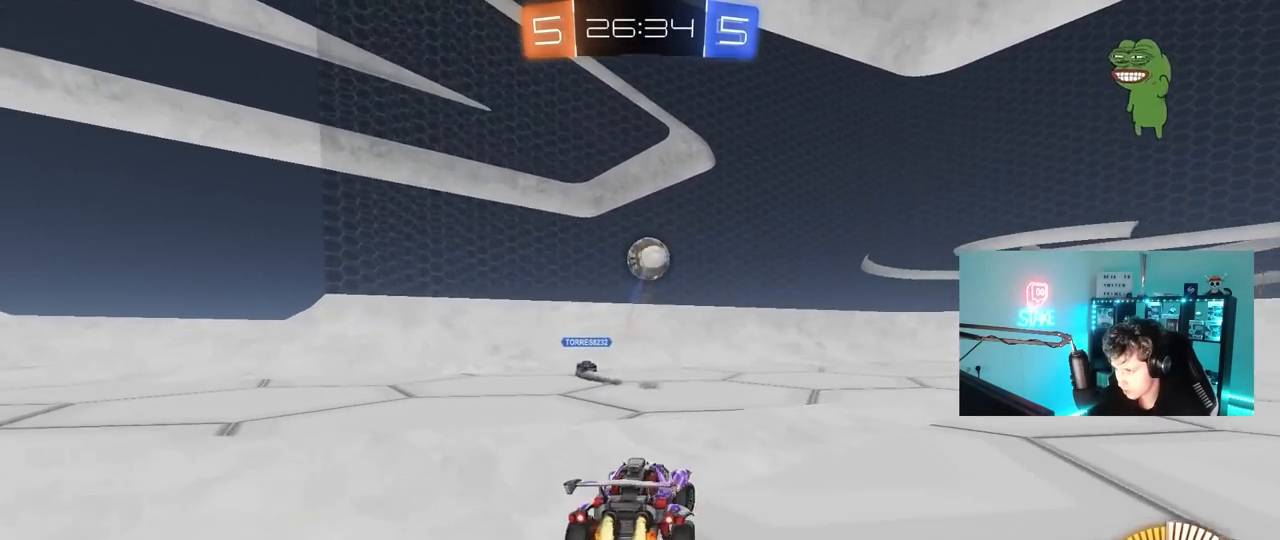
{"keys": [], "mouse": ["left", "right"], "mouse_move": "still", "events": [[200, "w", "up"], [250, "d", "up"], [250, "mouse_right", "down"], [300, "a", "down"], [300, "s", "down"], [433, "a", "up"], [433, "mouse_right", "up"], [433, "s", "up"], [483, "mouse_right", "down"]]}
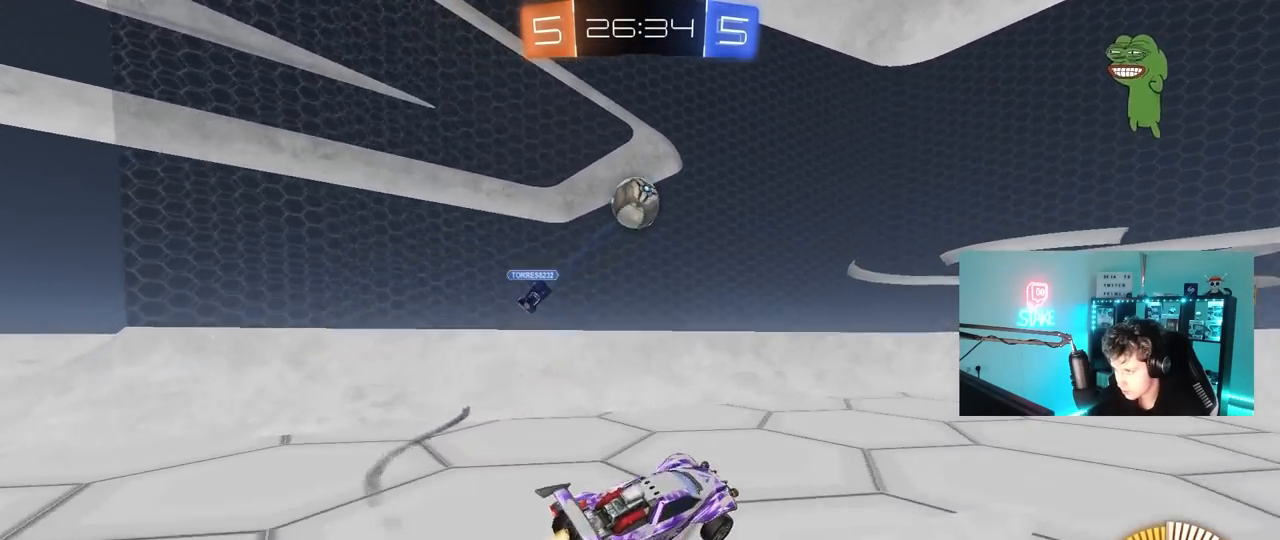
{"keys": ["d"], "mouse": ["left"], "mouse_move": "still", "events": [[33, "a", "down"], [33, "s", "down"], [167, "mouse_left", "up"], [167, "mouse_right", "up"], [300, "d", "down"], [300, "mouse_left", "down"], [400, "a", "up"], [450, "s", "up"]]}
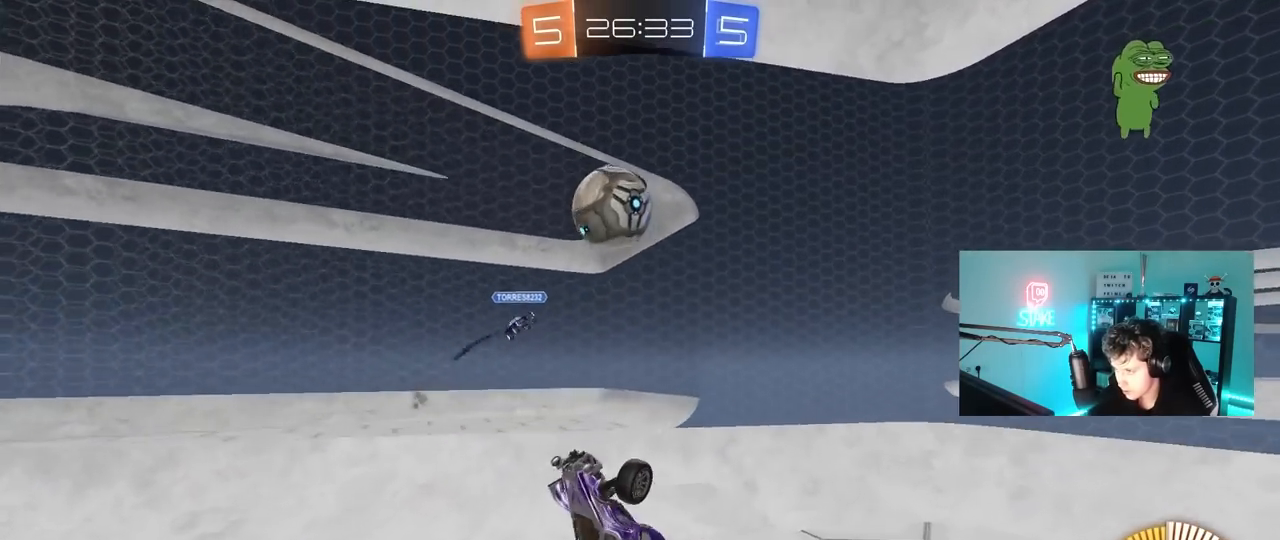
{"keys": ["a", "shift", "w"], "mouse": ["left"], "mouse_move": "still", "events": [[50, "s", "down"], [183, "s", "up"], [233, "a", "down"], [233, "shift", "down"], [283, "d", "up"], [367, "w", "down"]]}
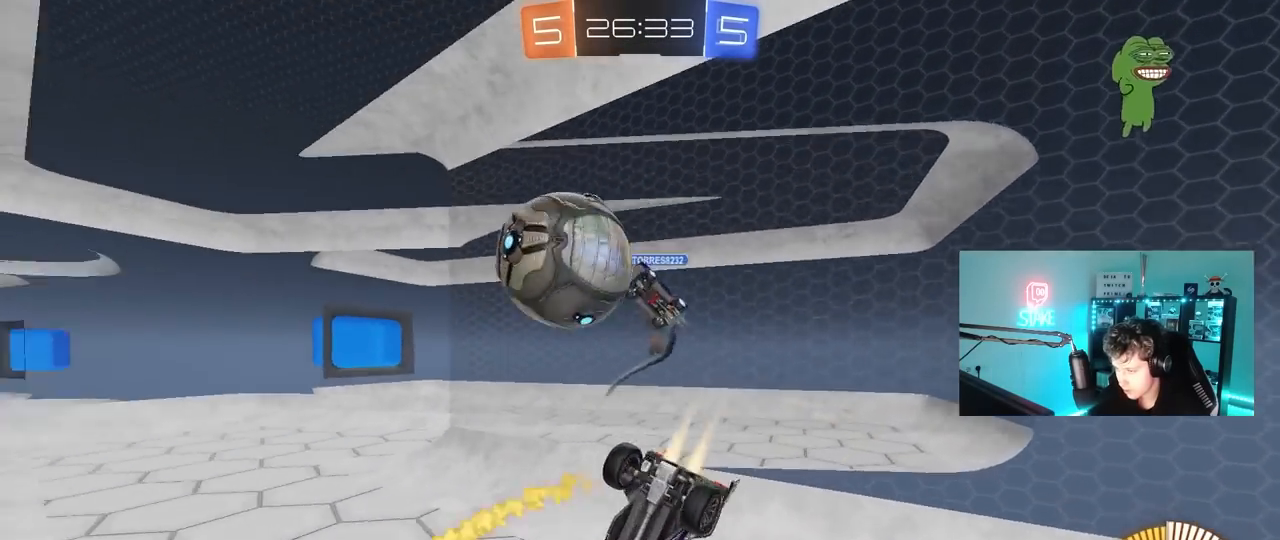
{"keys": [], "mouse": ["left"], "mouse_move": "still", "events": [[50, "w", "up"], [200, "shift", "up"], [300, "s", "down"], [383, "a", "up"], [433, "s", "up"]]}
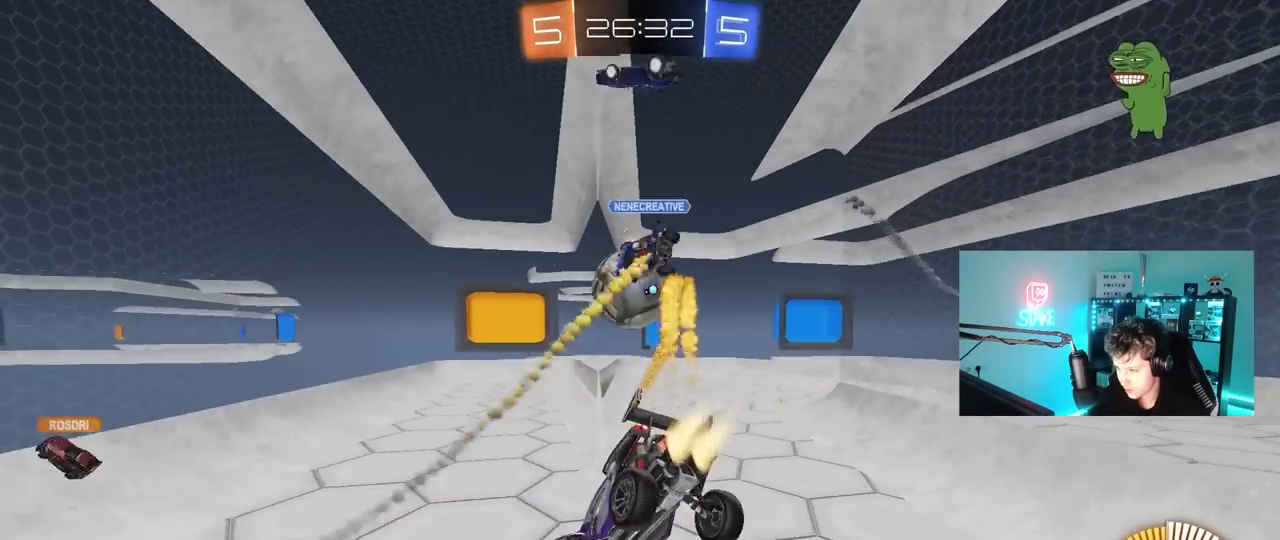
{"keys": ["d", "w"], "mouse": ["left"], "mouse_move": "still", "events": [[167, "s", "down"], [267, "d", "down"], [317, "s", "up"], [450, "w", "down"]]}
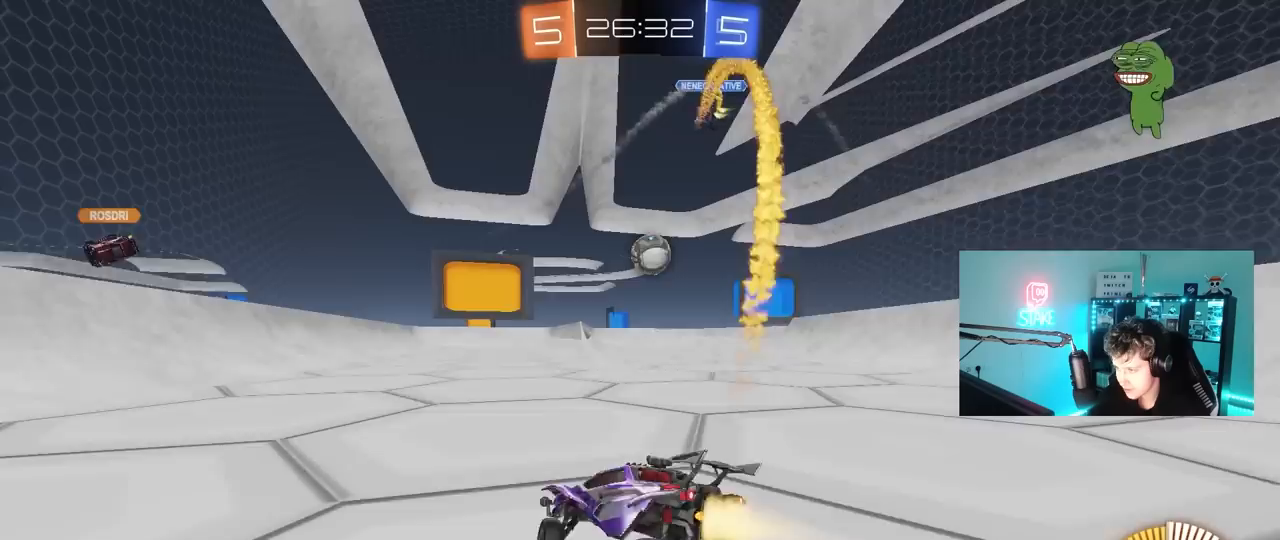
{"keys": ["d", "w"], "mouse": ["left"], "mouse_move": "up-left", "events": []}
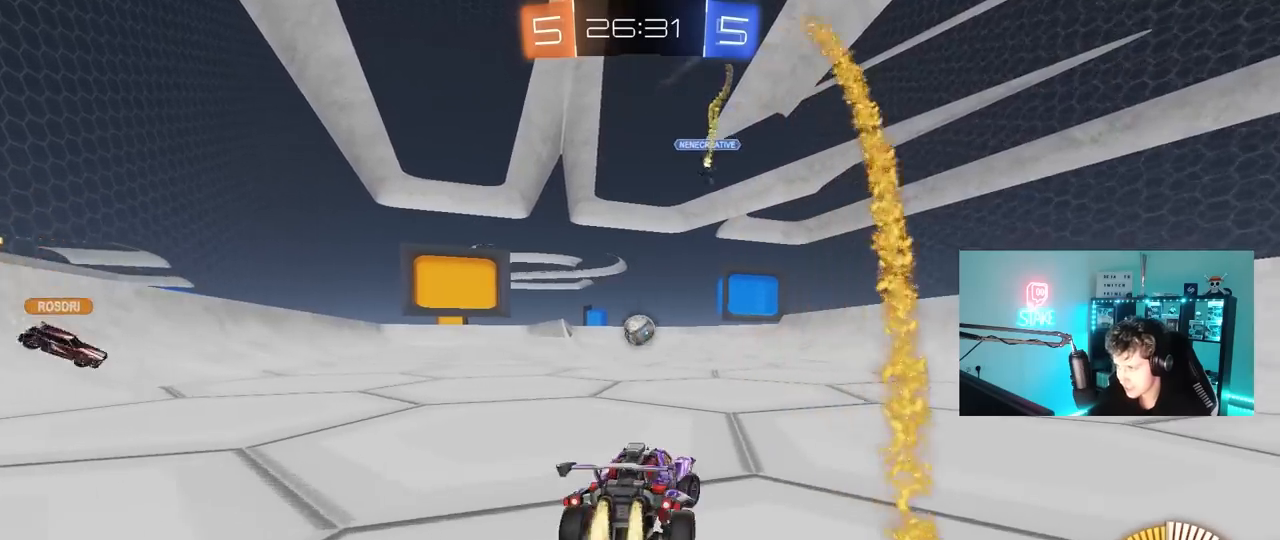
{"keys": ["a", "s", "shift"], "mouse": ["left", "right"], "mouse_move": "down", "events": [[17, "d", "up"], [50, "a", "down"], [150, "a", "up"], [150, "d", "down"], [200, "mouse_right", "down"], [300, "a", "down"], [300, "d", "up"], [300, "mouse_right", "up"], [300, "shift", "down"], [333, "mouse_right", "down"], [383, "s", "down"], [383, "w", "up"]]}
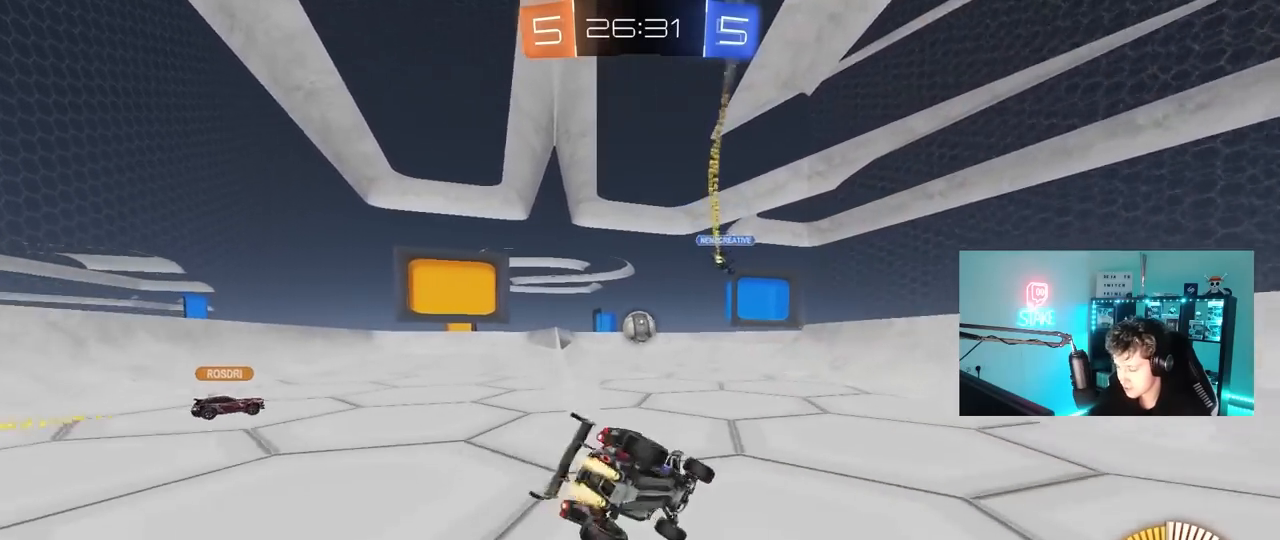
{"keys": ["a", "s", "shift"], "mouse": [], "mouse_move": "still", "events": [[33, "mouse_left", "up"], [67, "mouse_right", "up"], [300, "s", "up"], [400, "s", "down"]]}